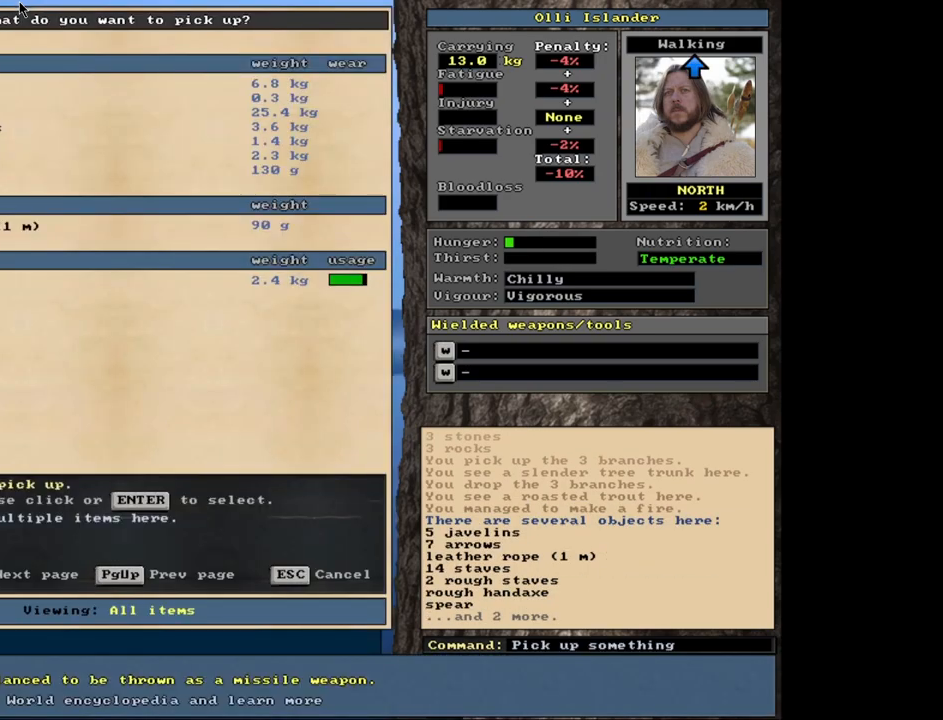
Gameplay with keyboard and mouse; each line is a JSON object with the keys and mouse buttons held at the frame after it. "events" lists presses ("down") and releases ("up") of ".", "/", "0", "1", "2", "3", "4", "5", "6", "7", "8", "9", "a", "alt_l", "alt_r", "b", "backslash", "backspace", "c", "caps_lock", "comma", "ctrl_l", "ctrl_r", "d", "down", "e", "equals", "escape", "f", "f1", "f10", "f11", "f12", "f2", "f3", "f4", "f5", "f6", "f7", "f8", "f9", "g", "h", "i", "j", "k", "l", "lbracket", "left", "minus", "n", "num0", "num1", "num2", "num3", "num4", "num5", "num6", "num7", "num8", "num9", "o", "p", "q", "quote", "r", "rbracket", "return", "right", "s", "semicolon", "shift_l", "shift_r", "space", "super", "t", "tab", "tilde", "up", "v", "w", "x", "y", "z", "mouse_left", "mouse_wheel", "mouse_right", "mouse_mb4" and "mouse_mb5" between this image and that frame as [ms after this image, input, new state], when the widget could be followed in between. "mouse_left", "mouse_wheel", "mouse_right", "mouse_mb4", "mouse_mb5" = the "left", "wheel", "right", "mb4", "mb5" buttons of the "mouse" list. No other keys are recorded. "wheel" means that the mouse wheel is clicked or scrolled. Mouse movement is not recorded. Not read: m u.
{"keys": [], "mouse": [], "events": []}
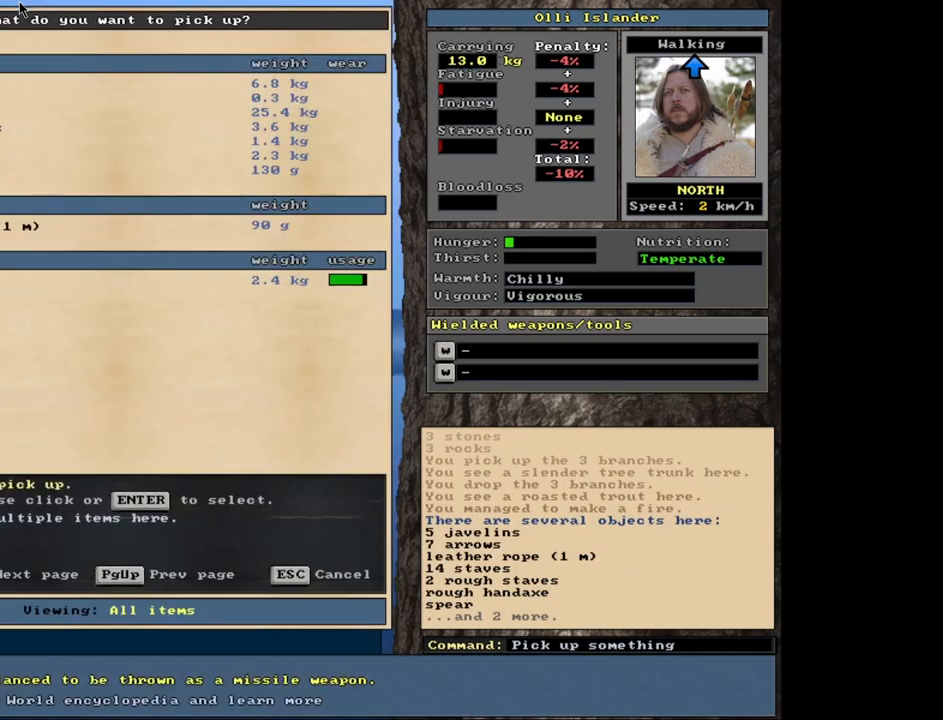
{"keys": [], "mouse": [], "events": []}
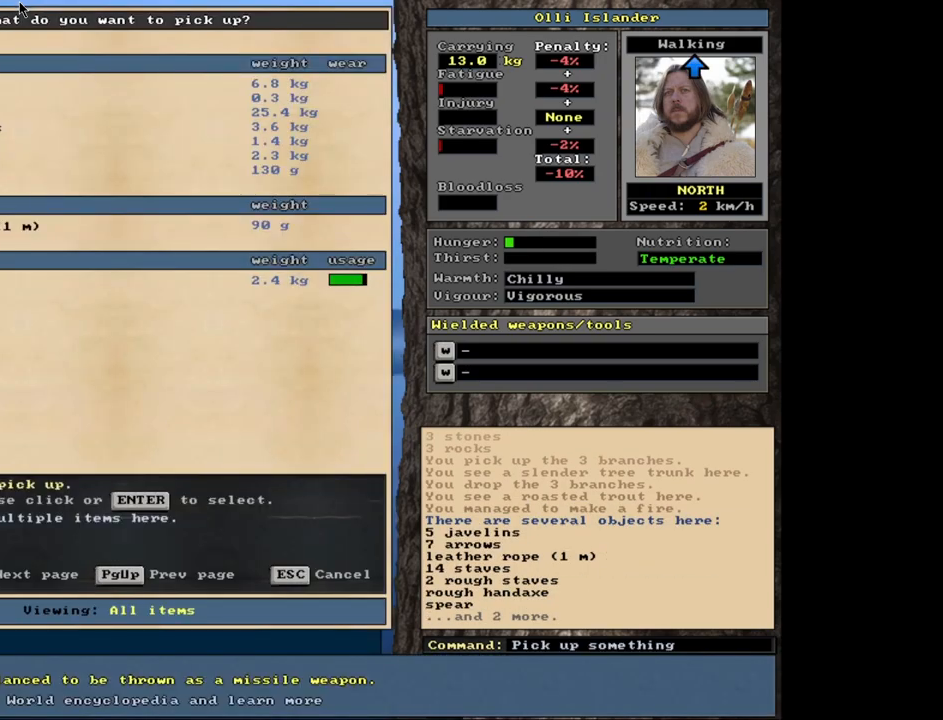
{"keys": [], "mouse": [], "events": []}
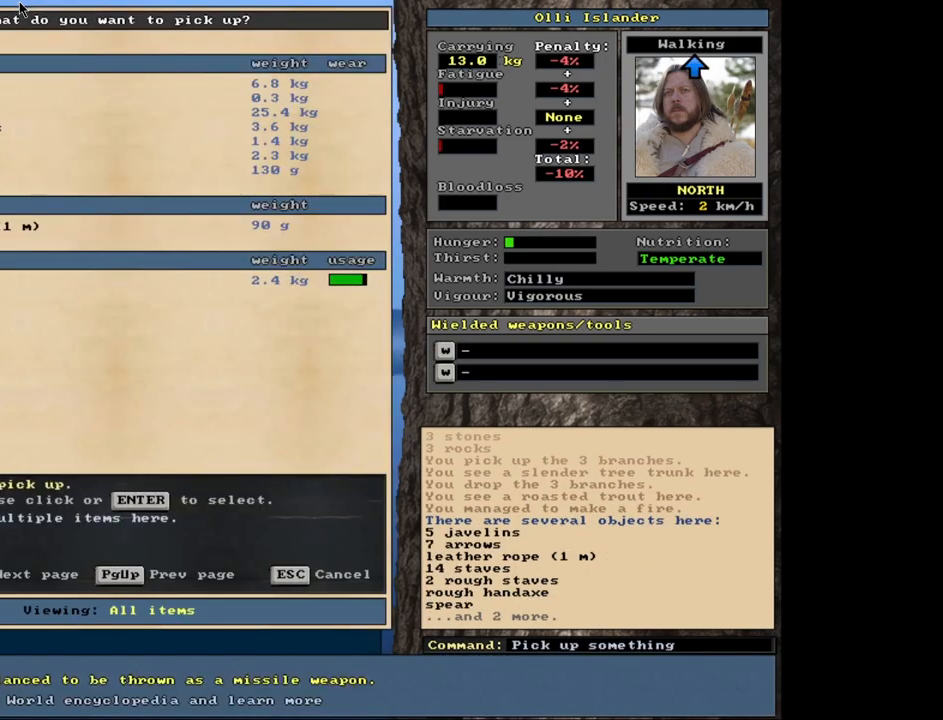
{"keys": [], "mouse": [], "events": []}
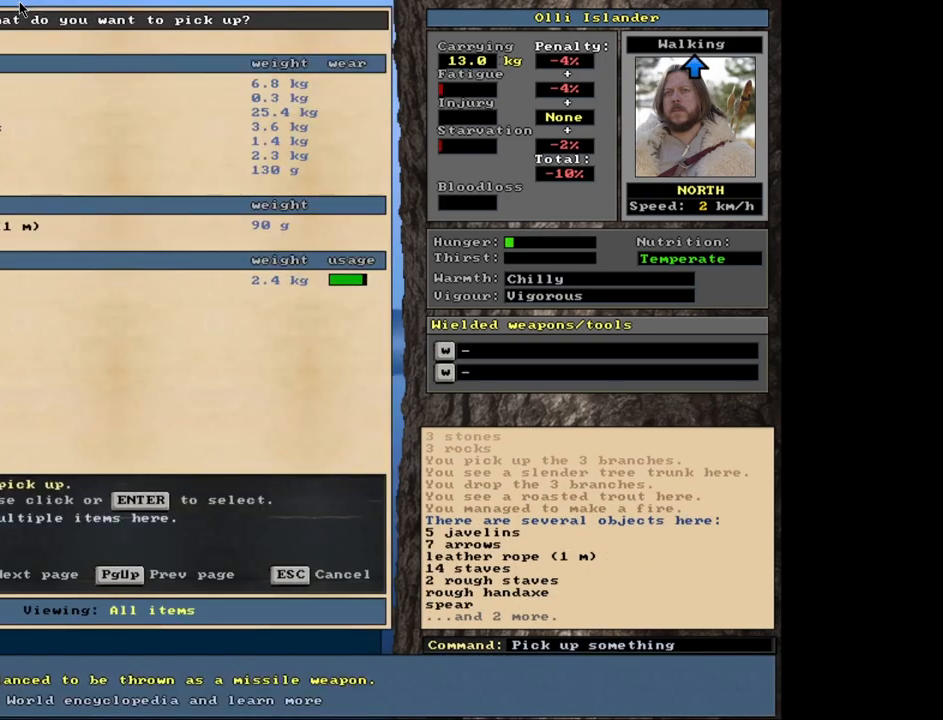
{"keys": [], "mouse": [], "events": []}
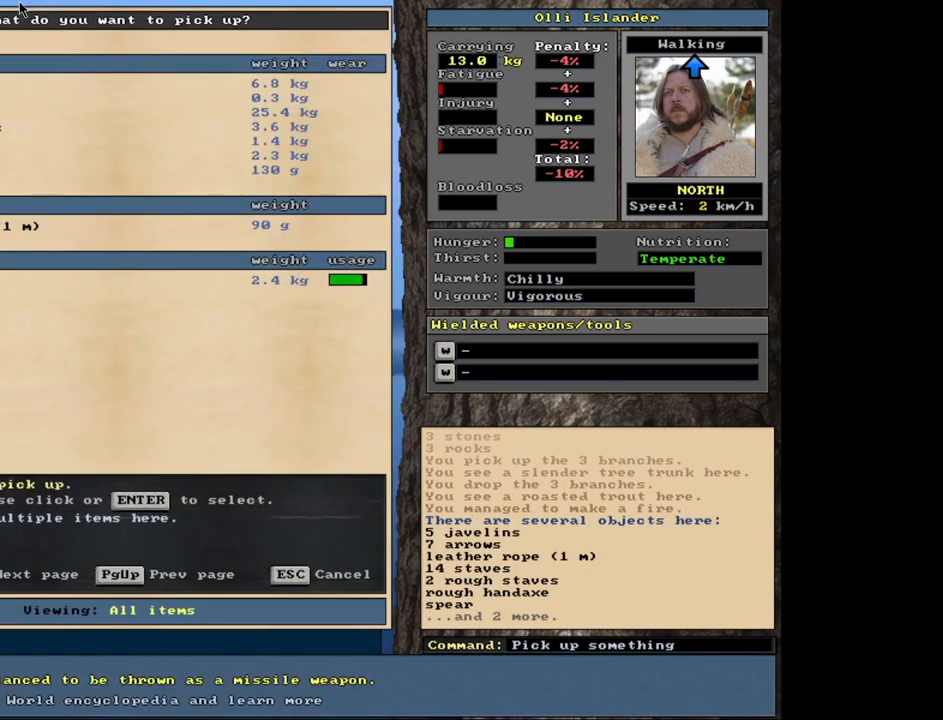
{"keys": [], "mouse": [], "events": []}
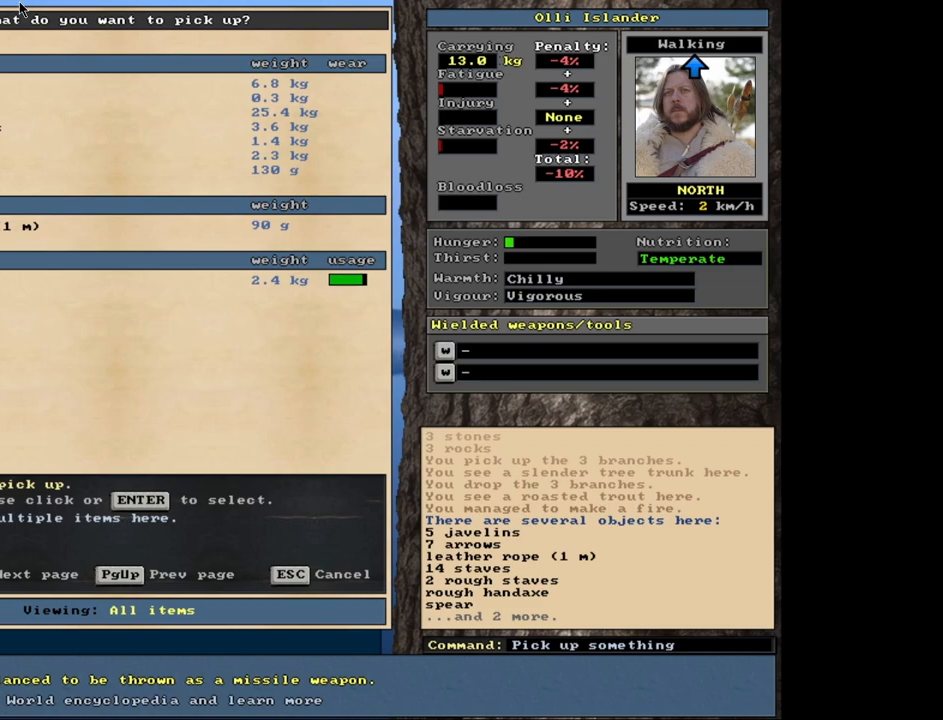
{"keys": [], "mouse": [], "events": []}
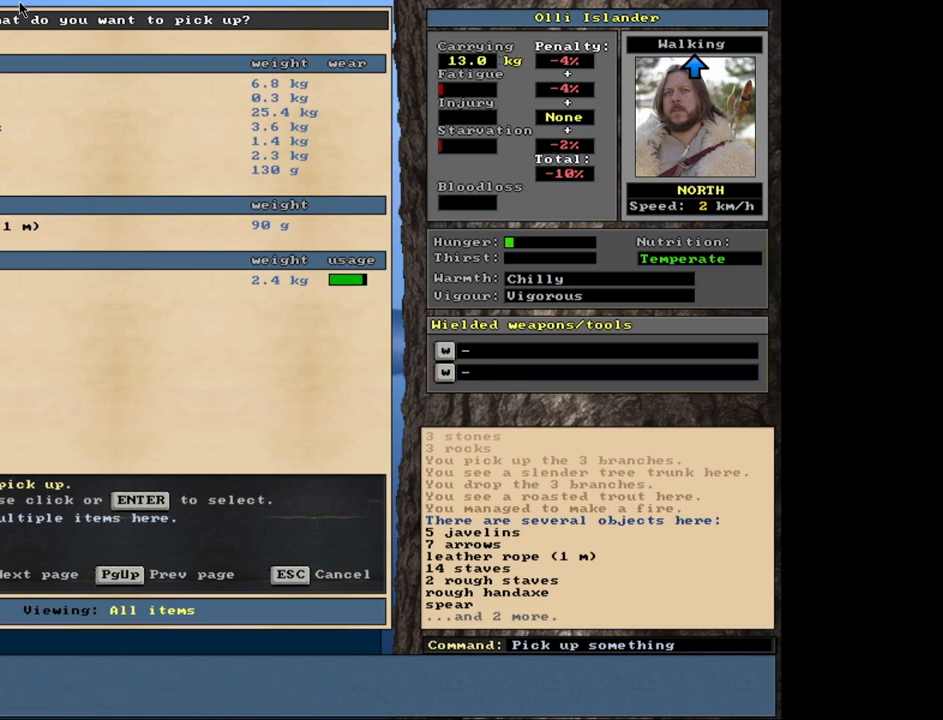
{"keys": [], "mouse": [], "events": [[167, "return", "down"], [250, "return", "up"], [350, "space", "down"], [483, "space", "up"]]}
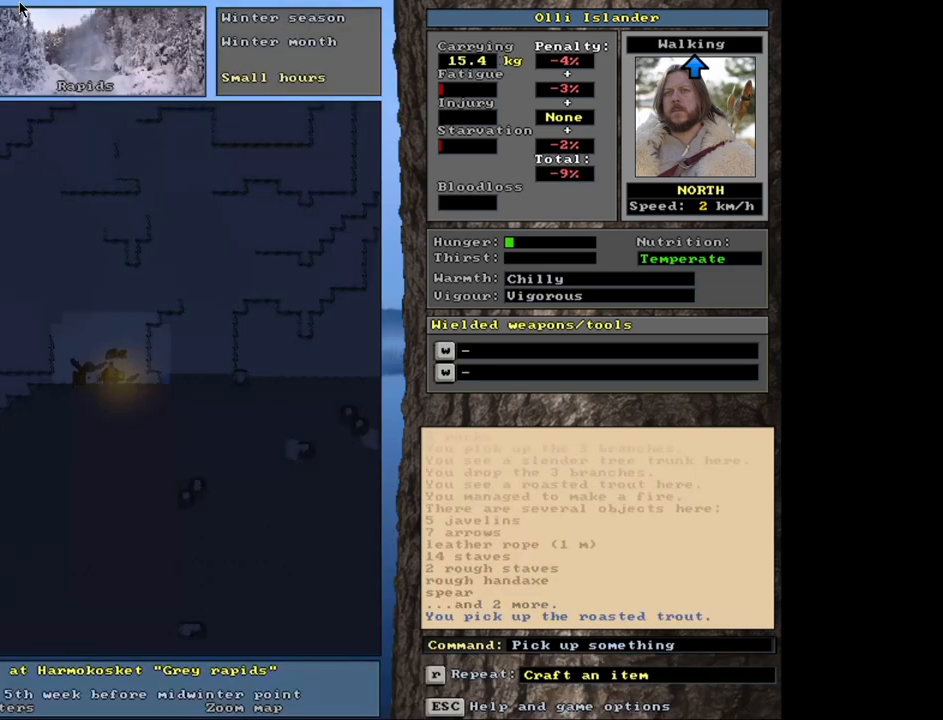
{"keys": [], "mouse": [], "events": [[183, "e", "down"], [267, "e", "up"]]}
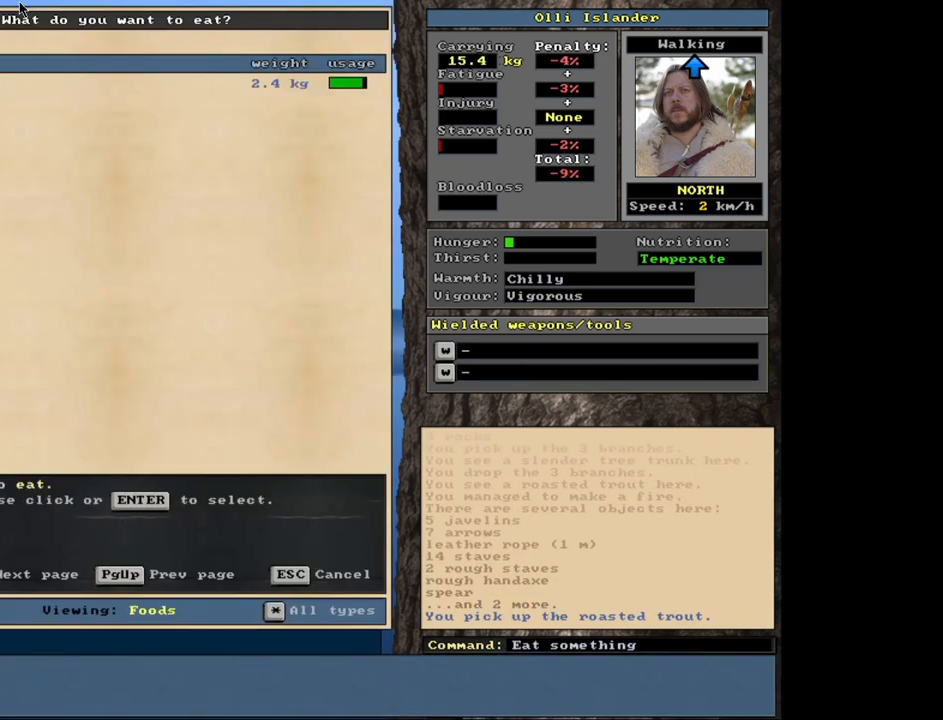
{"keys": [], "mouse": [], "events": [[33, "return", "down"], [150, "return", "up"]]}
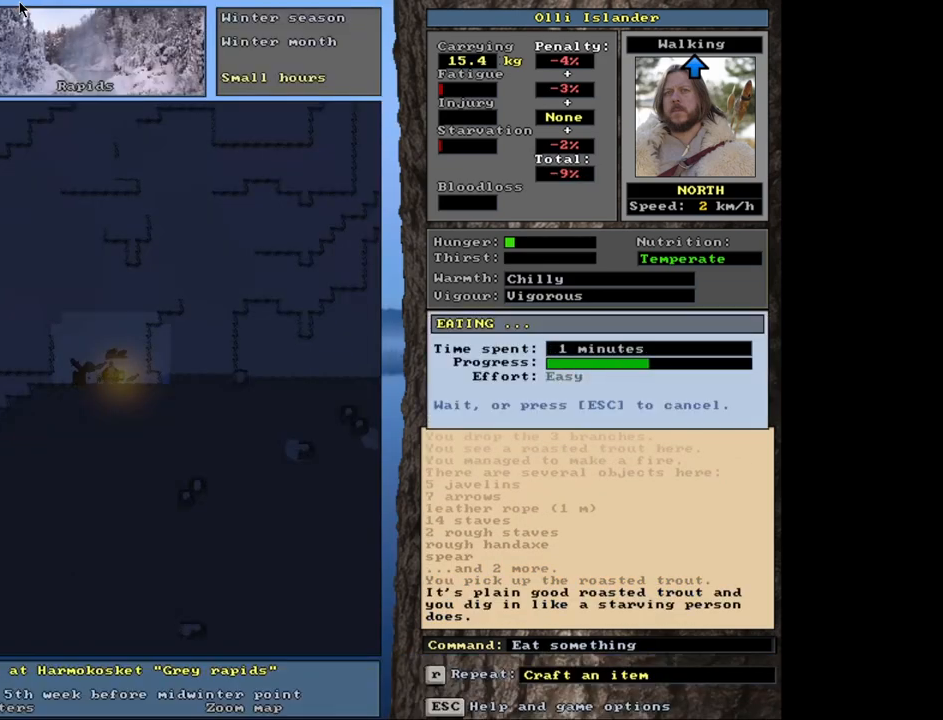
{"keys": [], "mouse": [], "events": []}
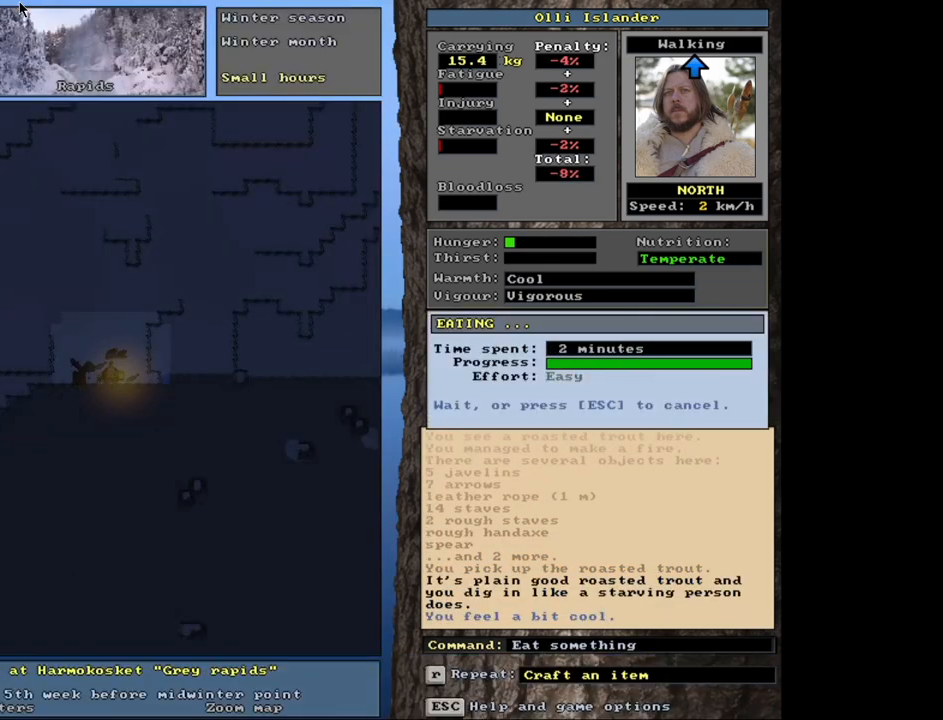
{"keys": [], "mouse": [], "events": []}
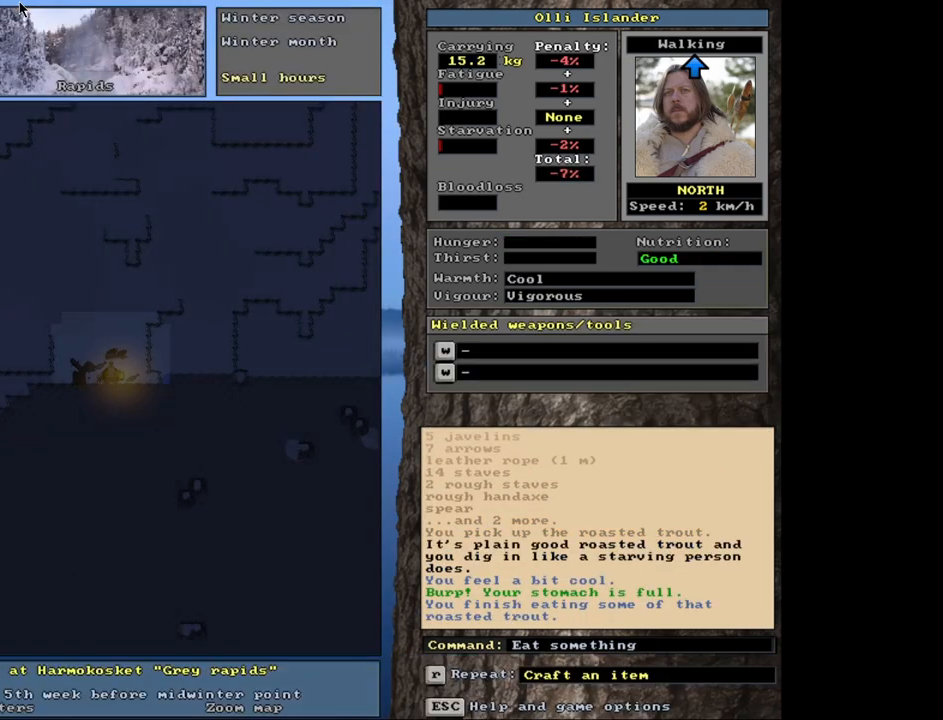
{"keys": [], "mouse": [], "events": [[50, "q", "down"], [133, "q", "up"]]}
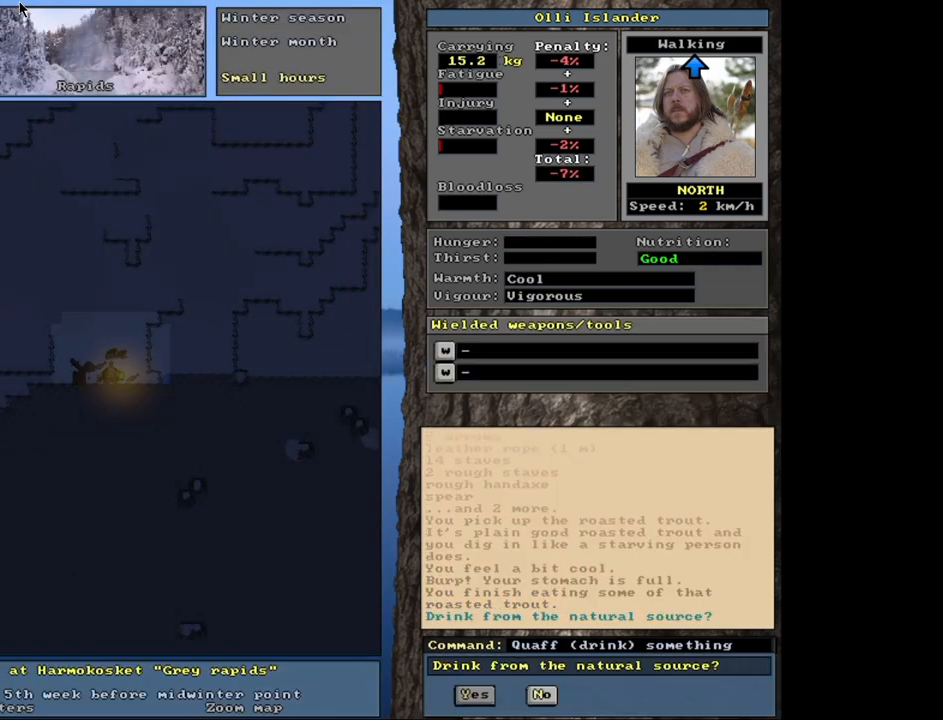
{"keys": [], "mouse": [], "events": []}
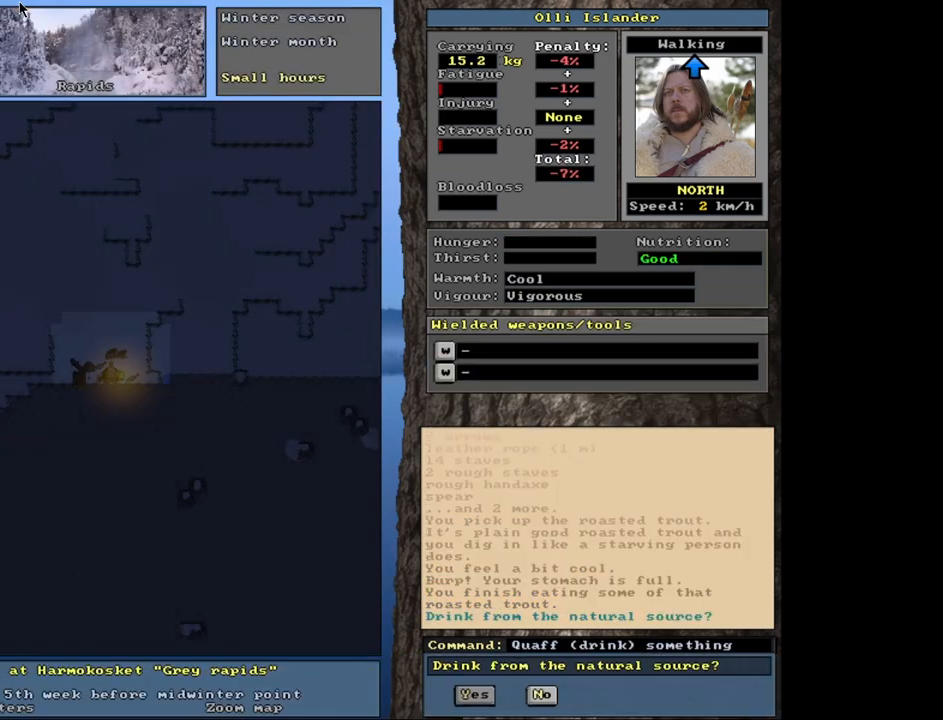
{"keys": [], "mouse": [], "events": [[133, "return", "down"], [217, "return", "up"]]}
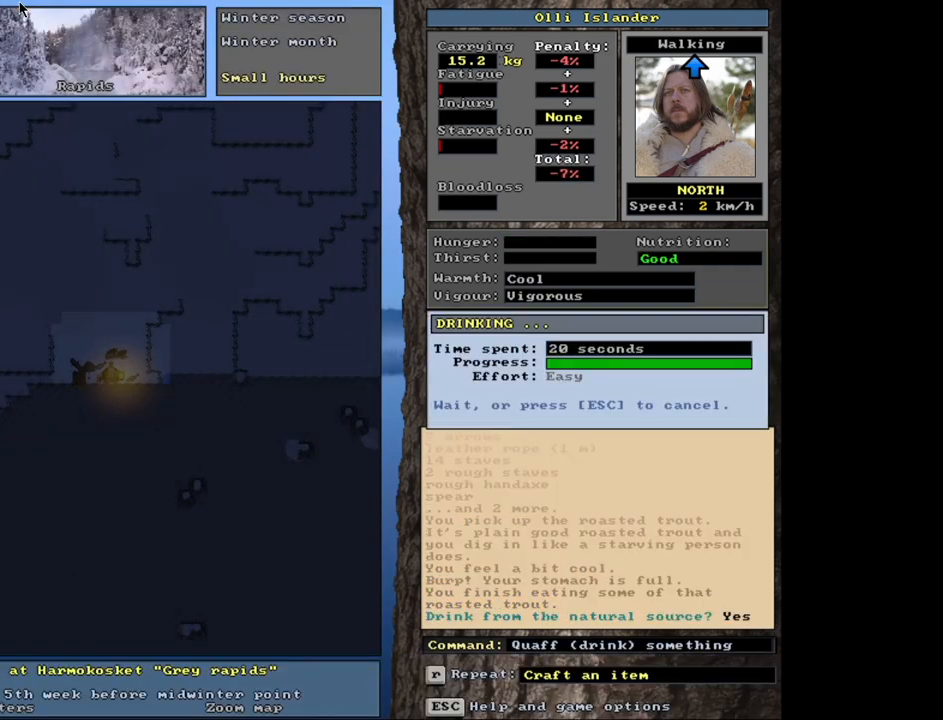
{"keys": [], "mouse": [], "events": [[300, "d", "down"], [417, "d", "up"]]}
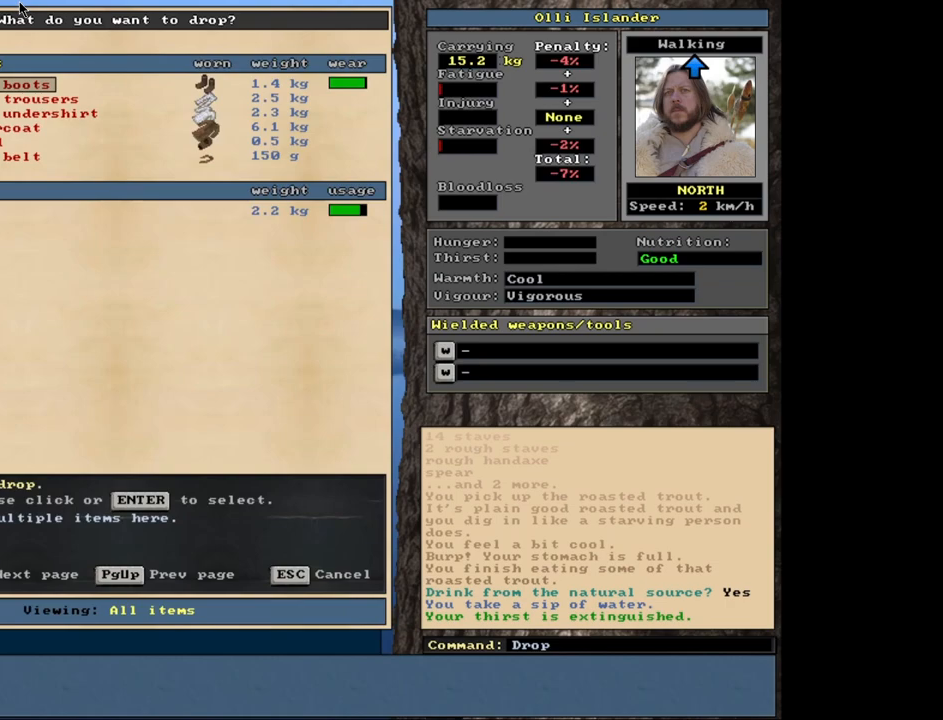
{"keys": [], "mouse": [], "events": [[233, "shift_l", "down"], [367, "equals", "down"], [483, "equals", "up"], [483, "shift_l", "up"]]}
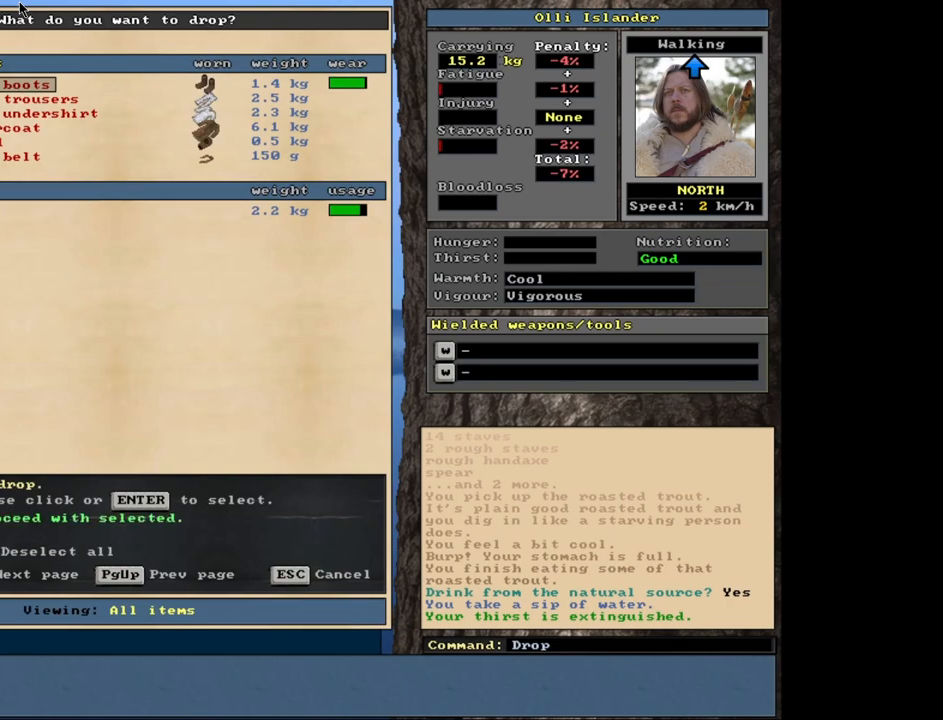
{"keys": [], "mouse": [], "events": [[150, "space", "down"], [250, "space", "up"]]}
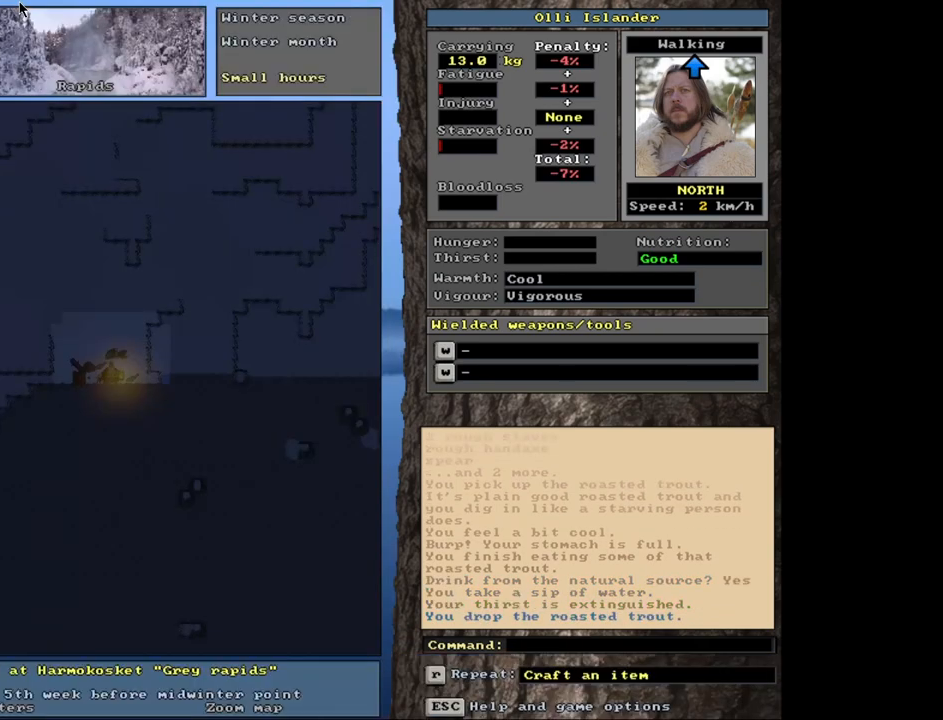
{"keys": ["alt_l"], "mouse": [], "events": [[67, "alt_l", "down"]]}
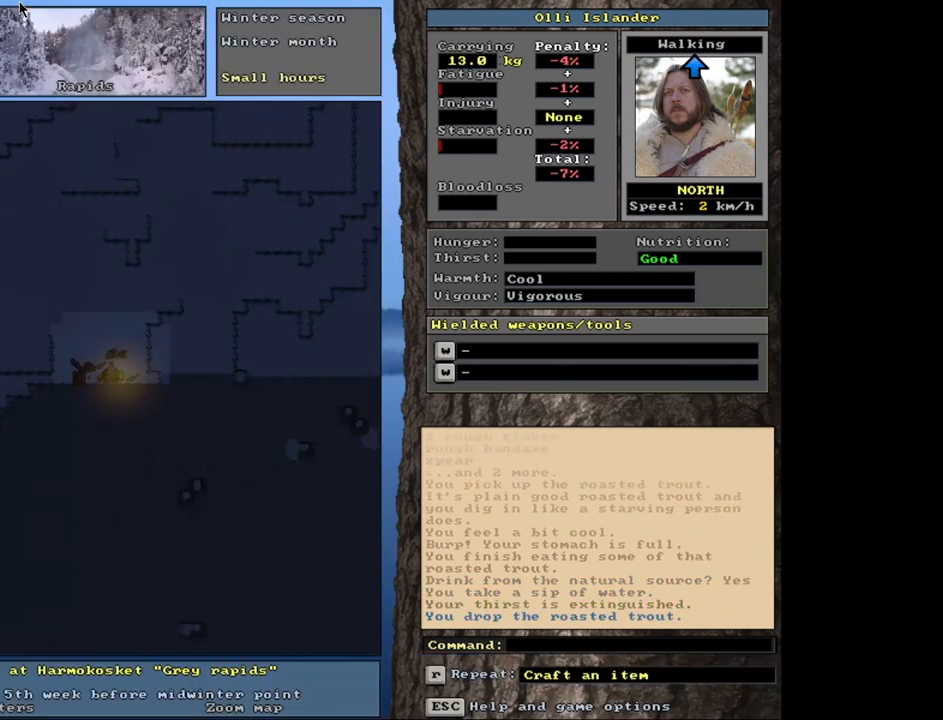
{"keys": ["alt_l"], "mouse": [], "events": []}
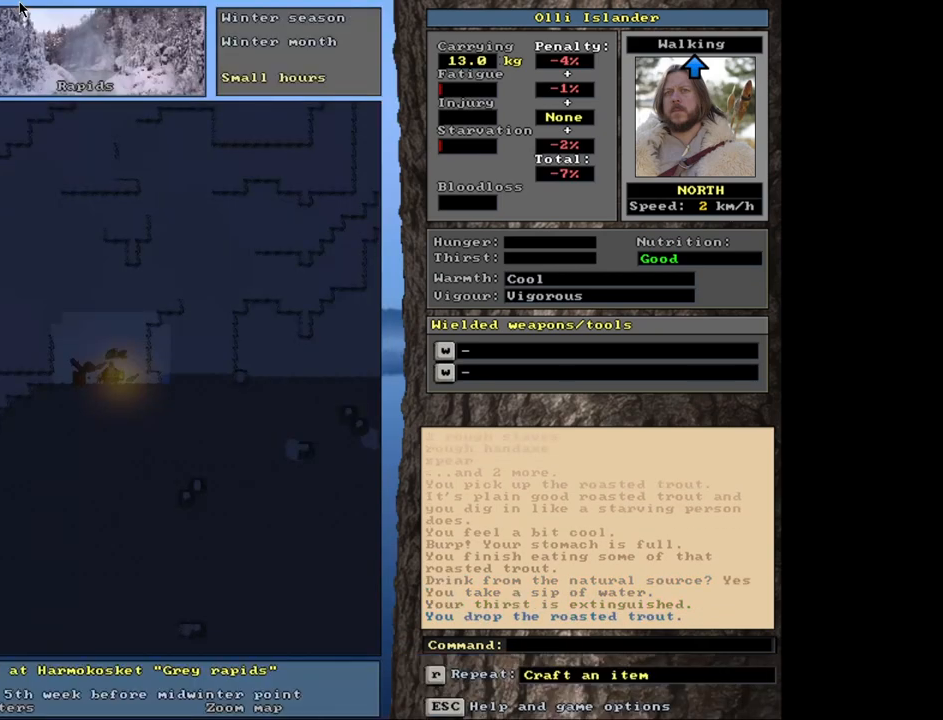
{"keys": [], "mouse": [], "events": [[33, "minus", "down"], [117, "minus", "up"], [317, "alt_l", "up"]]}
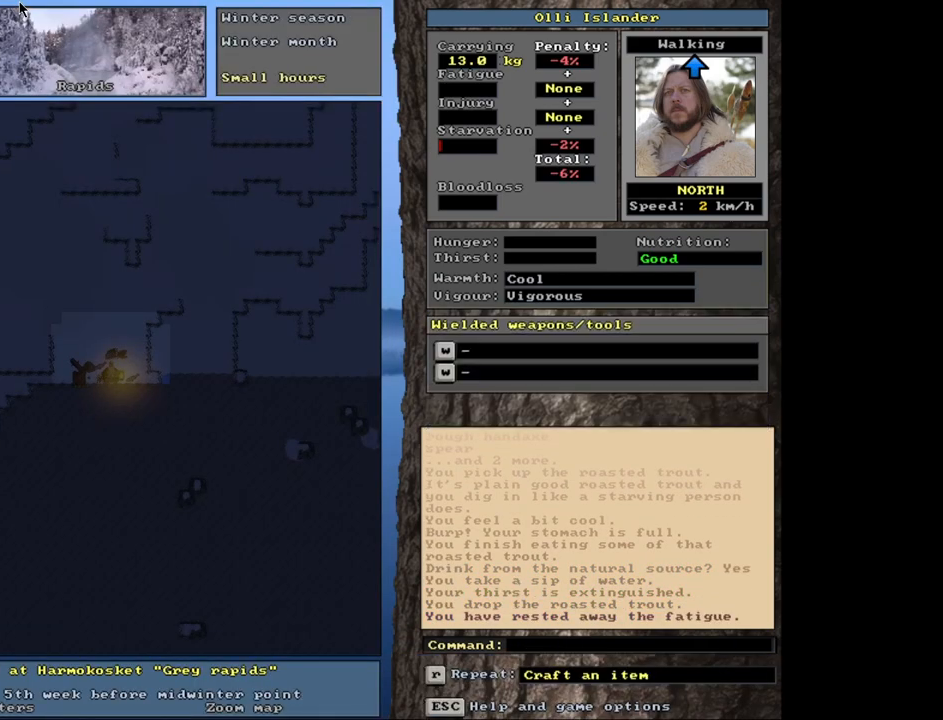
{"keys": [], "mouse": [], "events": [[133, "shift_l", "down"], [417, "shift_l", "up"]]}
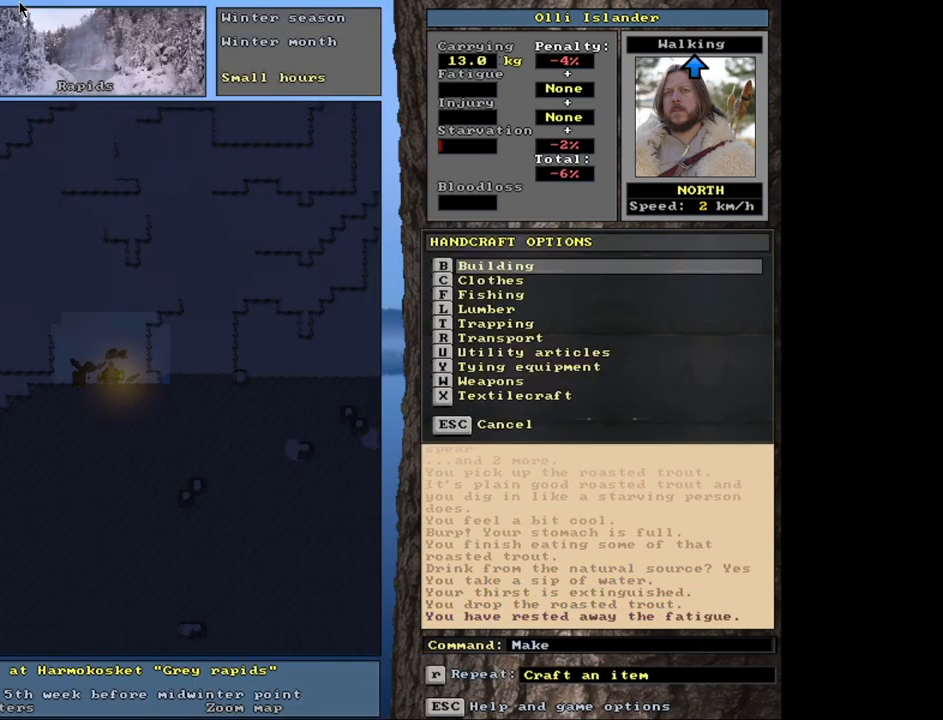
{"keys": ["comma"], "mouse": [], "events": [[483, "comma", "down"]]}
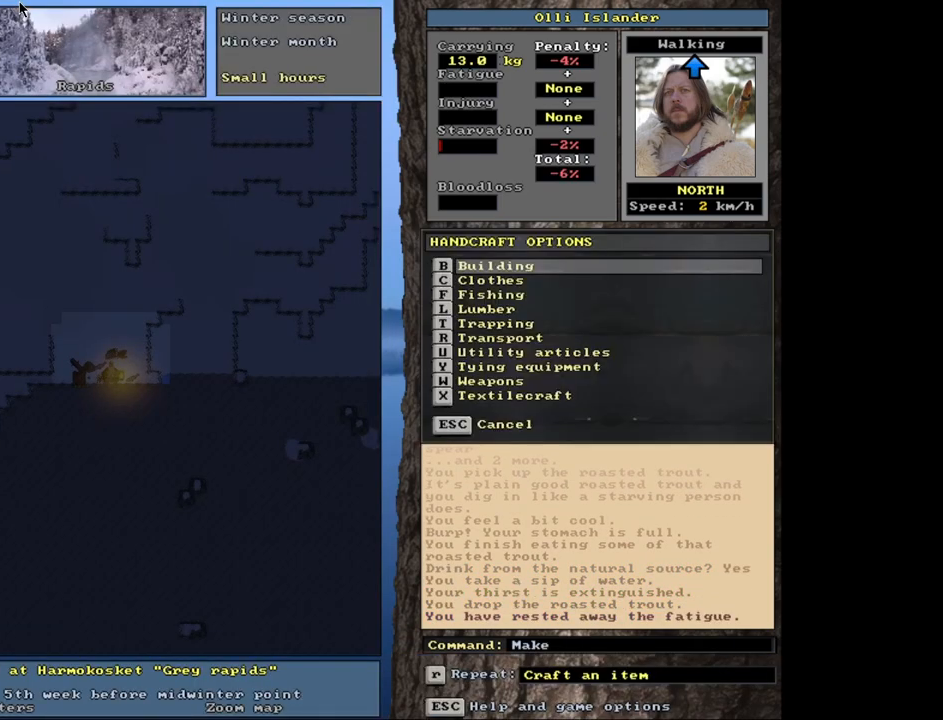
{"keys": ["w"], "mouse": [], "events": [[83, "comma", "up"], [400, "w", "down"]]}
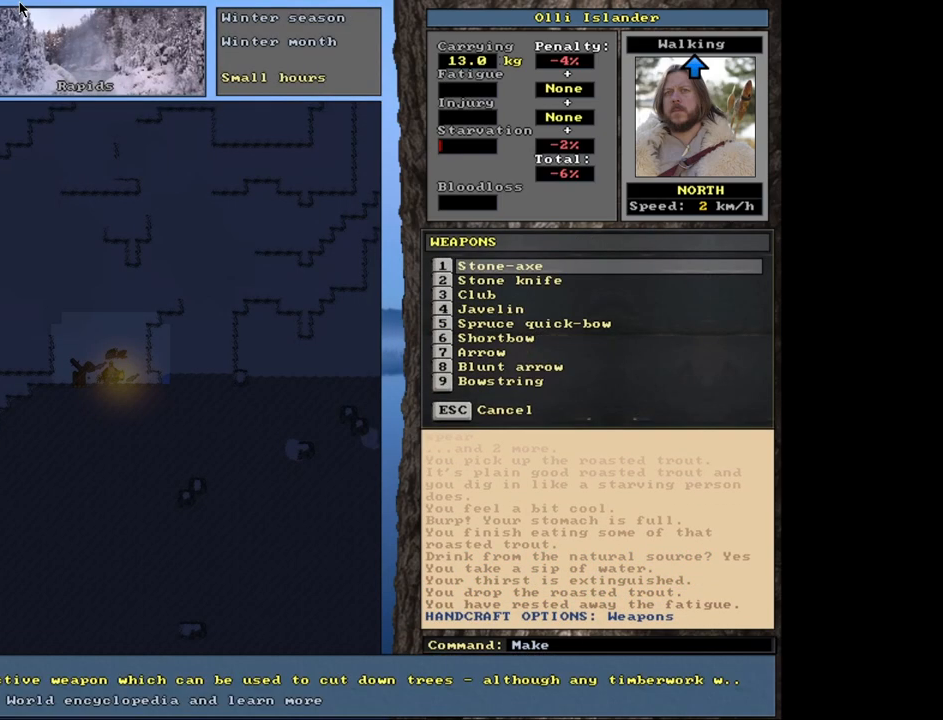
{"keys": [], "mouse": [], "events": [[33, "w", "up"]]}
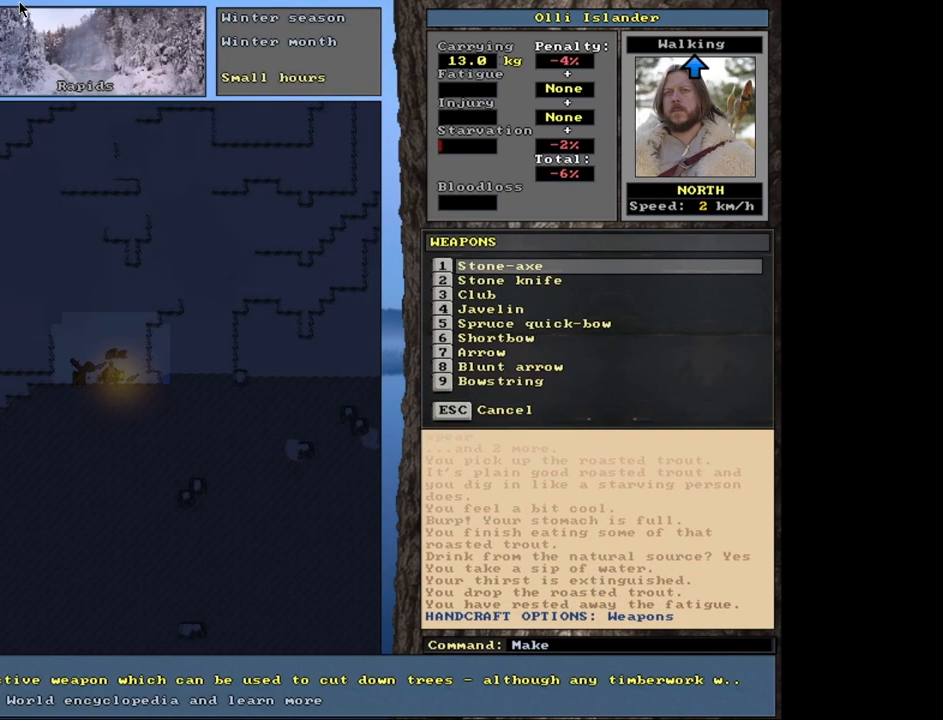
{"keys": [], "mouse": [], "events": [[250, "4", "down"], [367, "4", "up"]]}
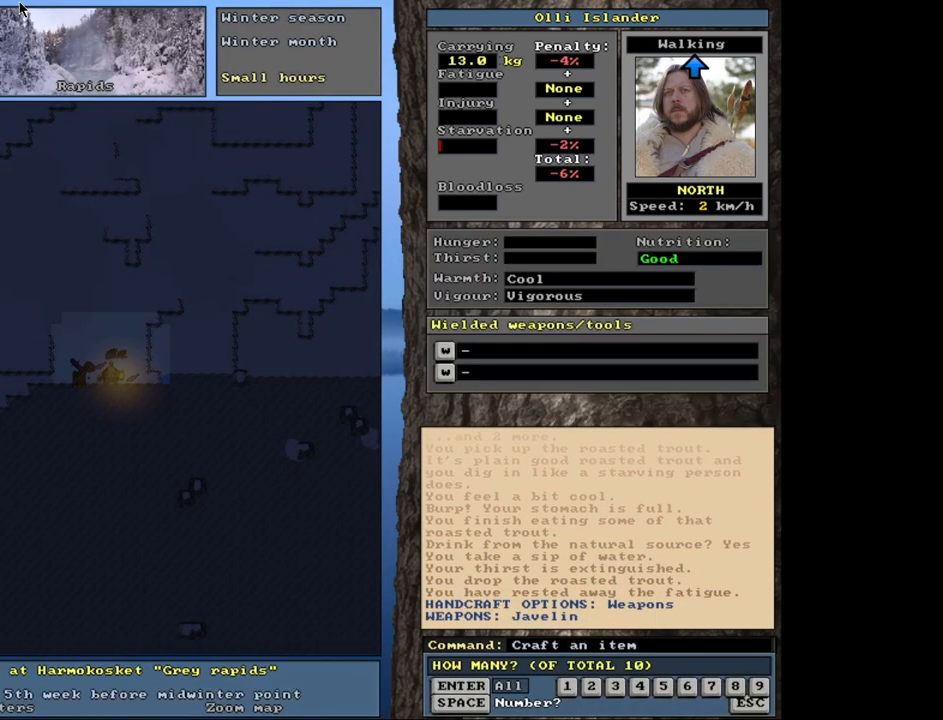
{"keys": [], "mouse": [], "events": []}
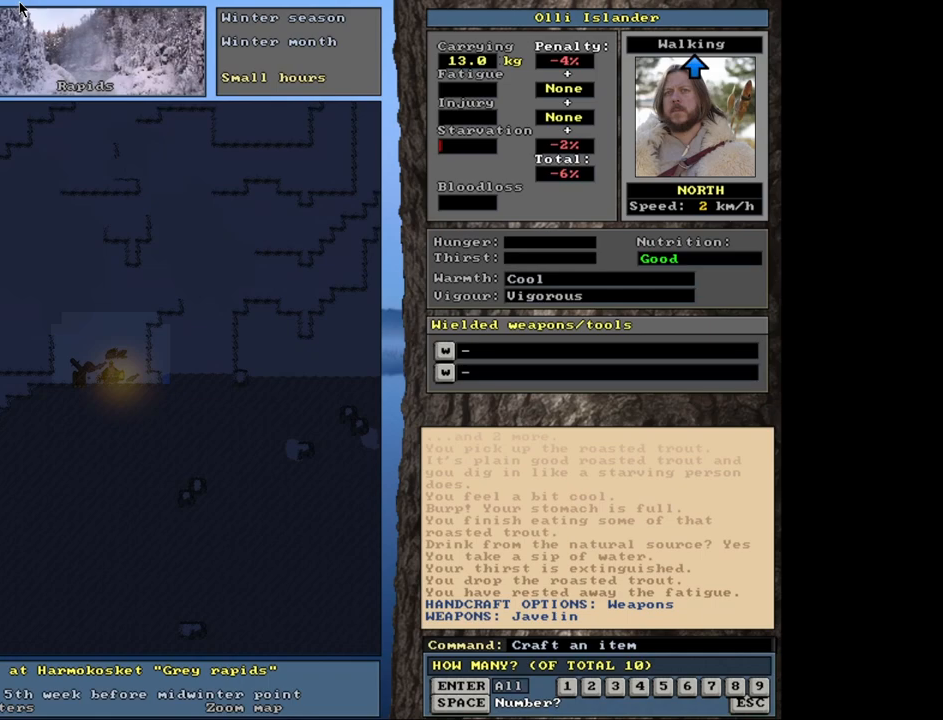
{"keys": [], "mouse": [], "events": []}
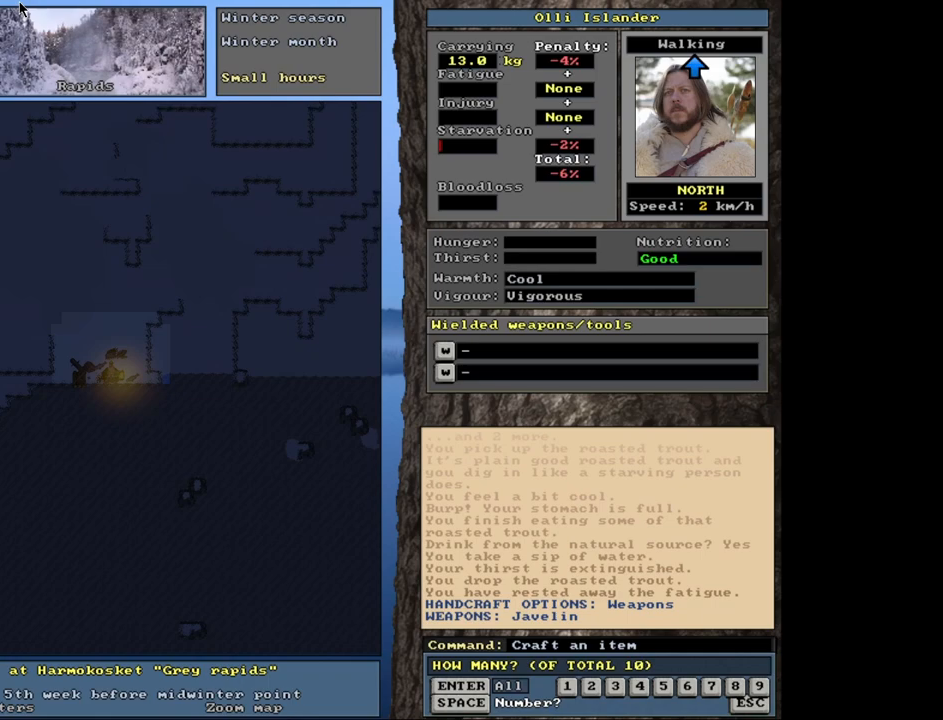
{"keys": [], "mouse": [], "events": []}
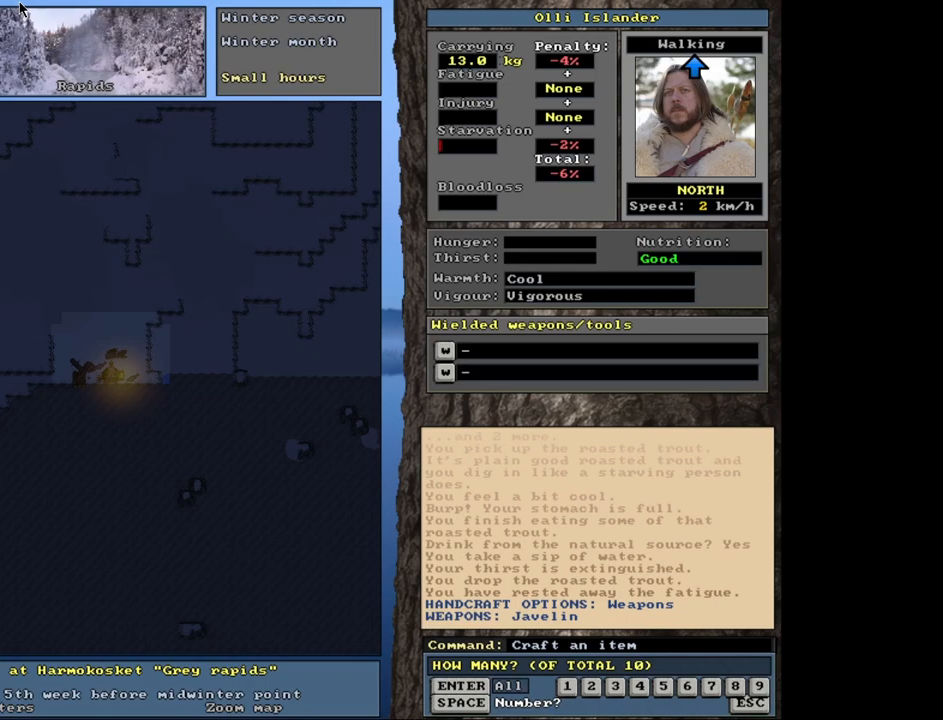
{"keys": [], "mouse": [], "events": []}
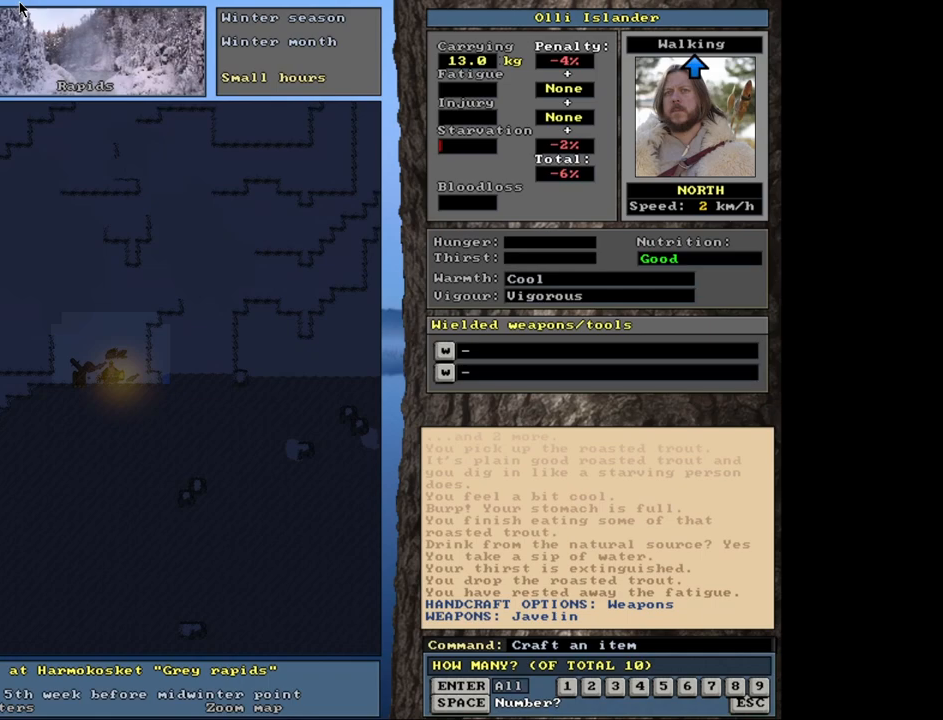
{"keys": [], "mouse": [], "events": []}